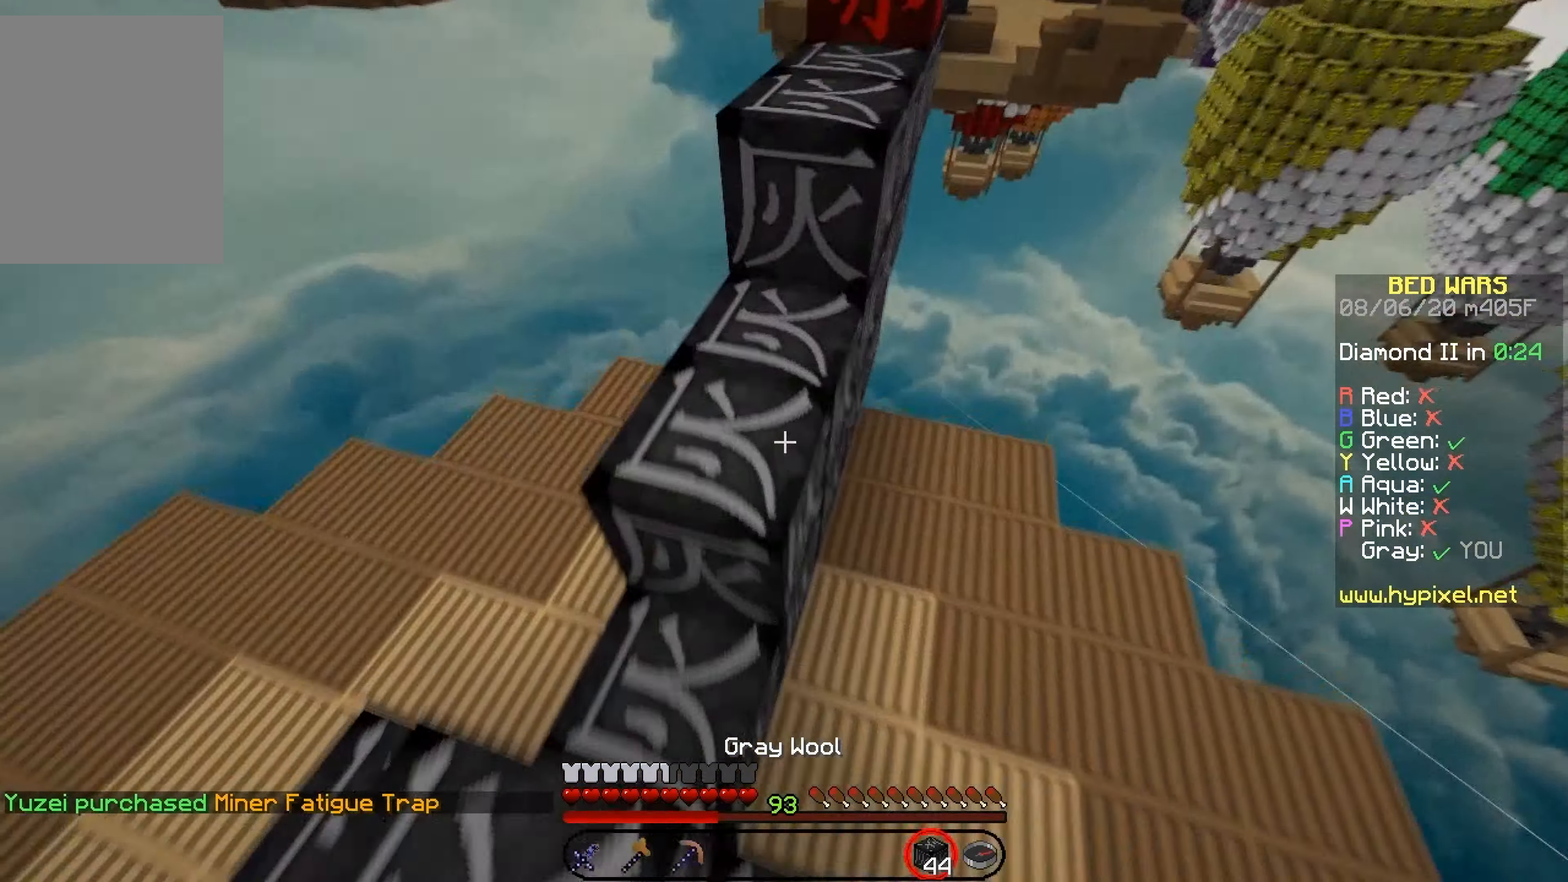
Gameplay with keyboard and mouse; each line is a JSON object with the keys and mouse buttons held at the frame after it. "events" lists presses ("down") and releases ("up") of "down", "left", "right", "up", "mouse_left" and "mouse_right" between this image and that frame as [ms after this image, input, new state], when the widget could be followed in between. "mouse_left", "mouse_right" = the "left", "right" buttons of the "mouse" list. No other keys are recorded. Fast repeated clicks can show as one long hold. Mouse movement is not recorded.
{"keys": ["right", "up"], "mouse": [], "events": [[67, "mouse_right", "up"], [100, "left", "up"], [134, "up", "down"], [434, "right", "down"]]}
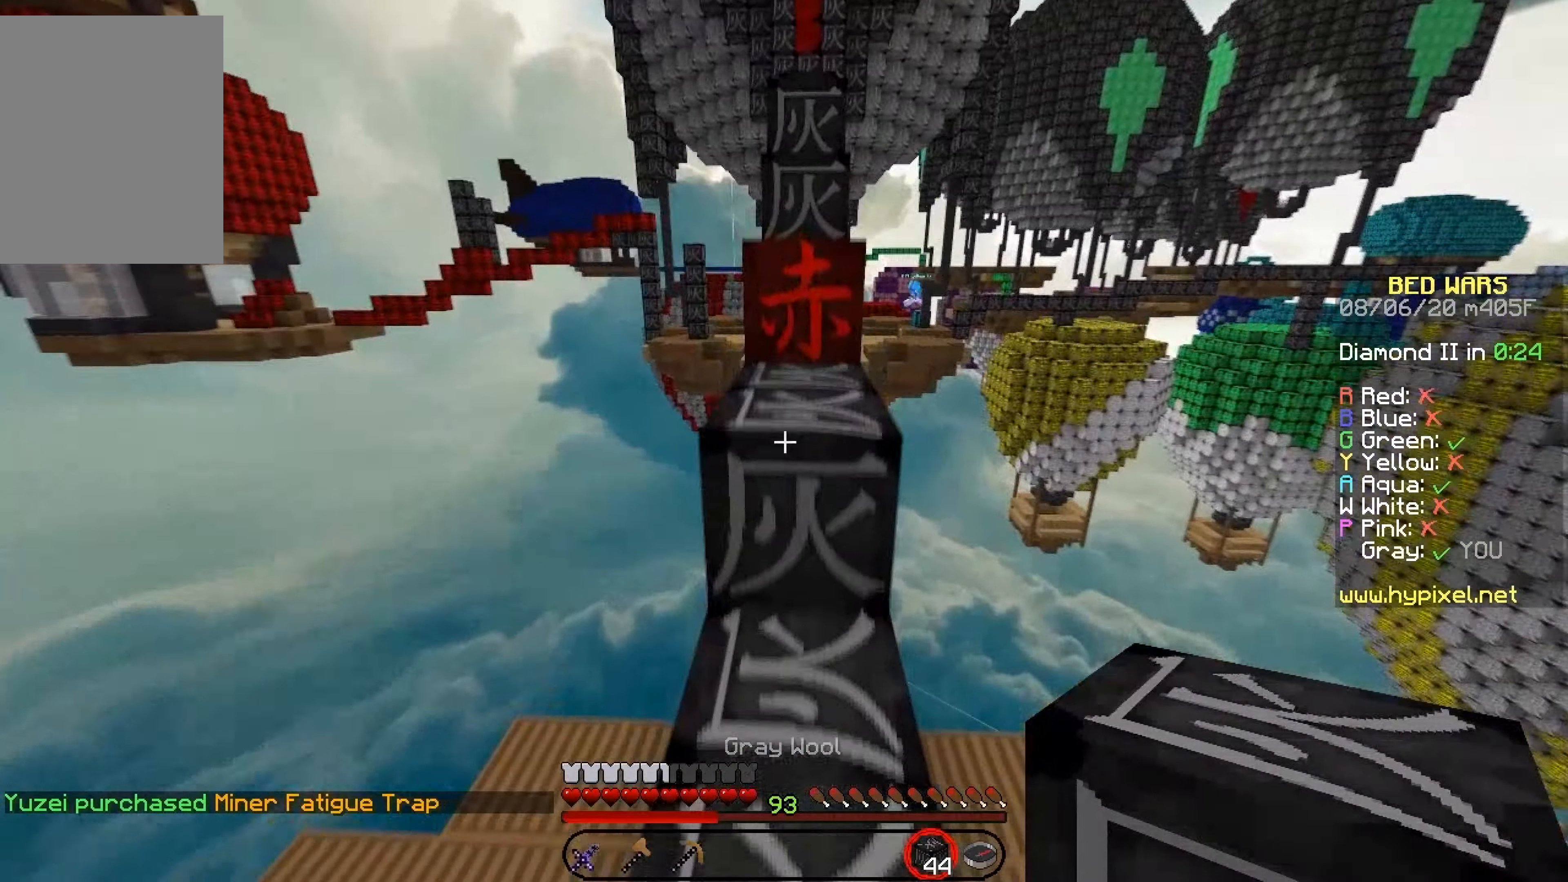
{"keys": ["left", "up"], "mouse": [], "events": [[267, "right", "up"], [434, "left", "down"]]}
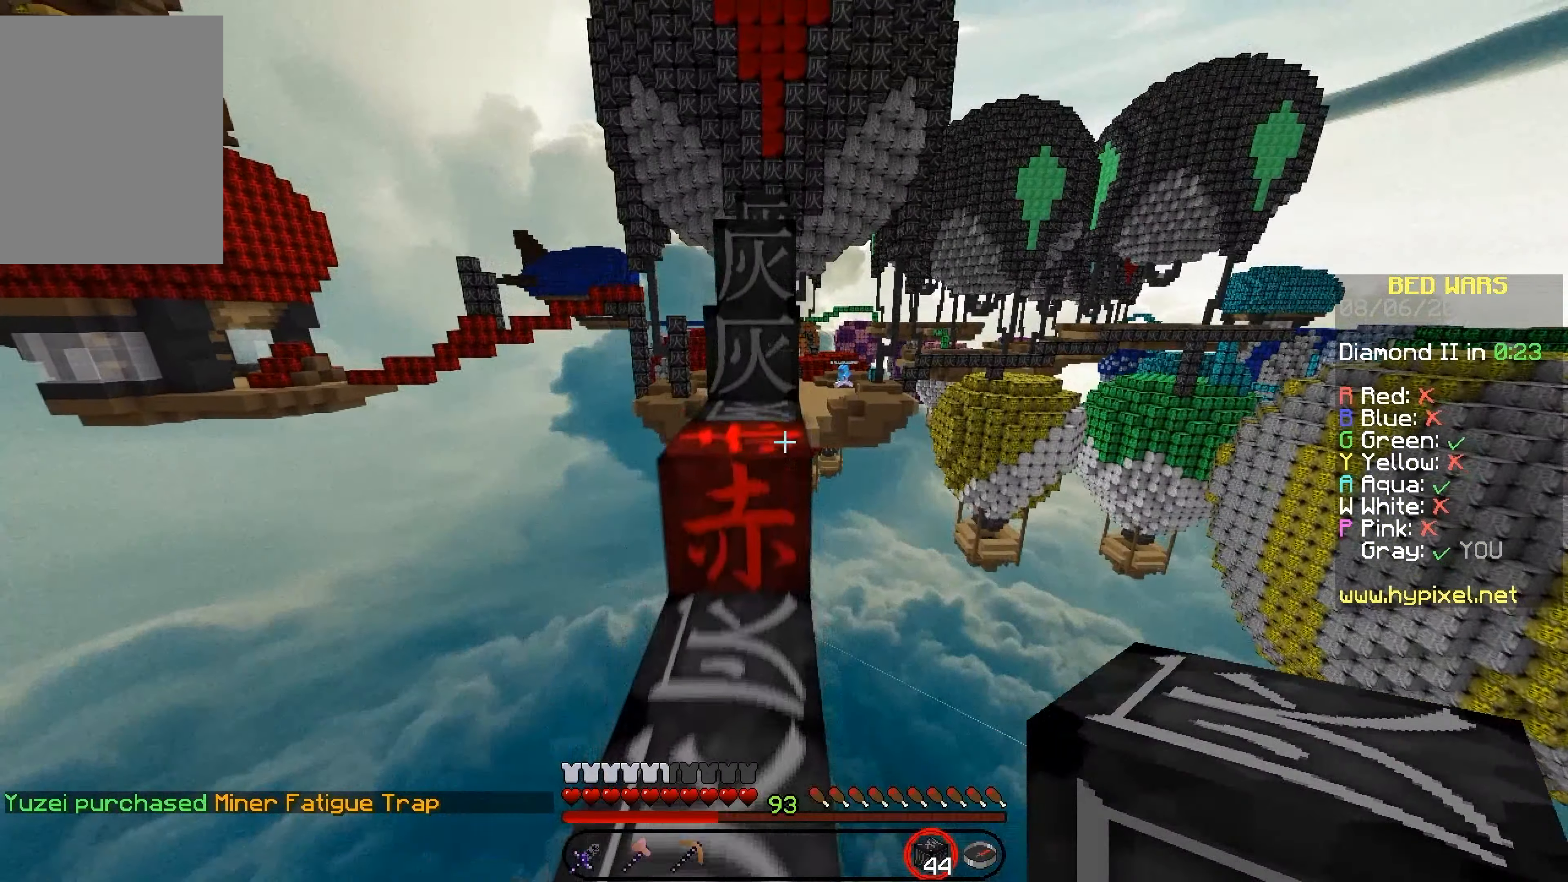
{"keys": ["left", "up"], "mouse": [], "events": [[17, "left", "up"], [384, "left", "down"]]}
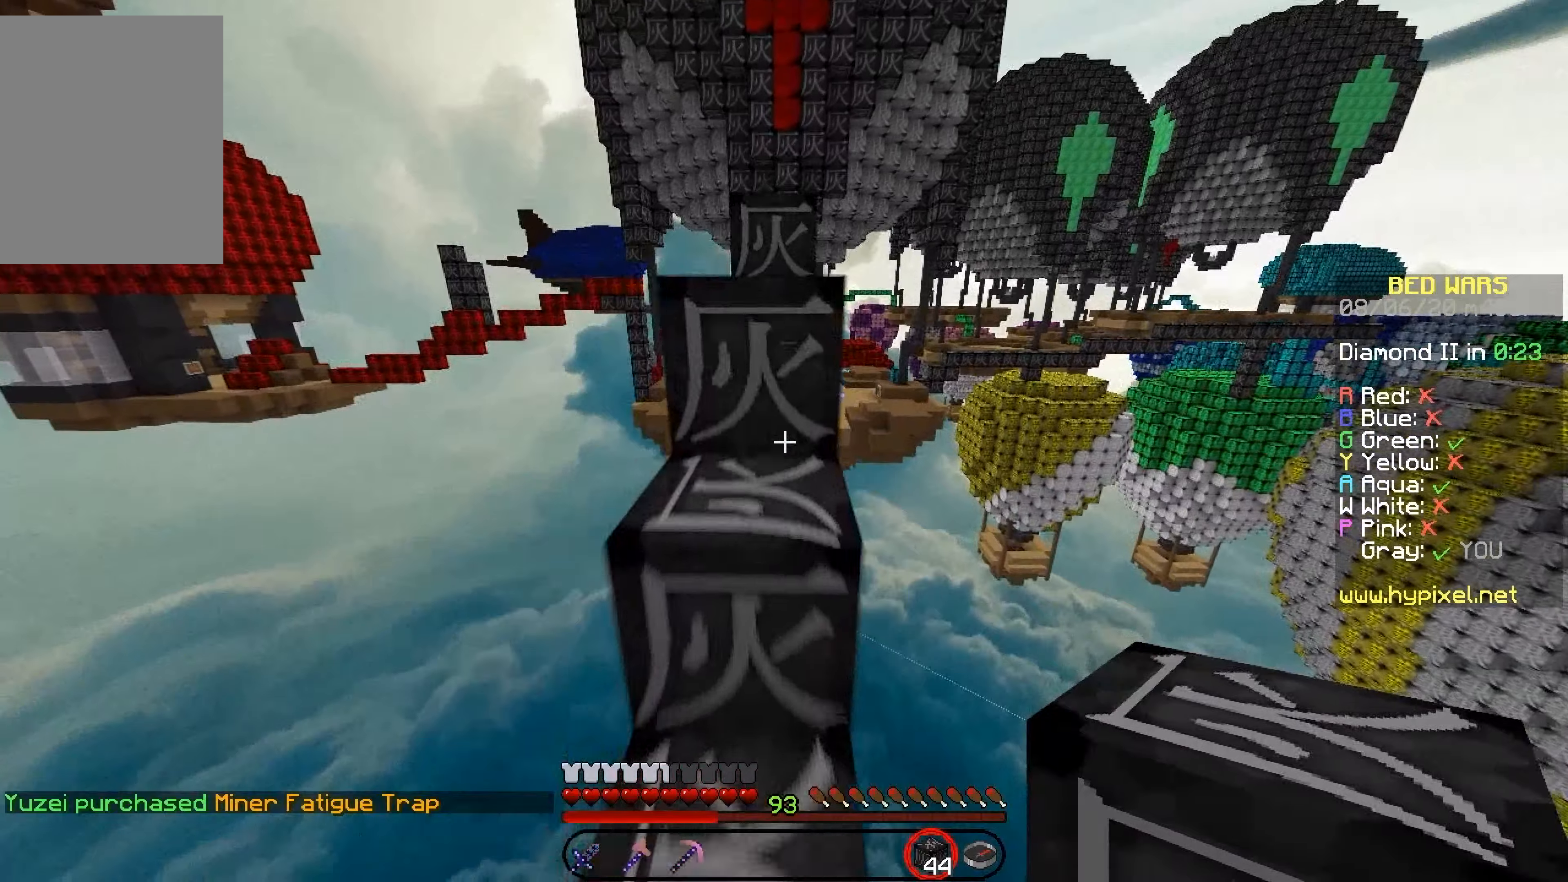
{"keys": ["up"], "mouse": [], "events": [[16, "left", "up"]]}
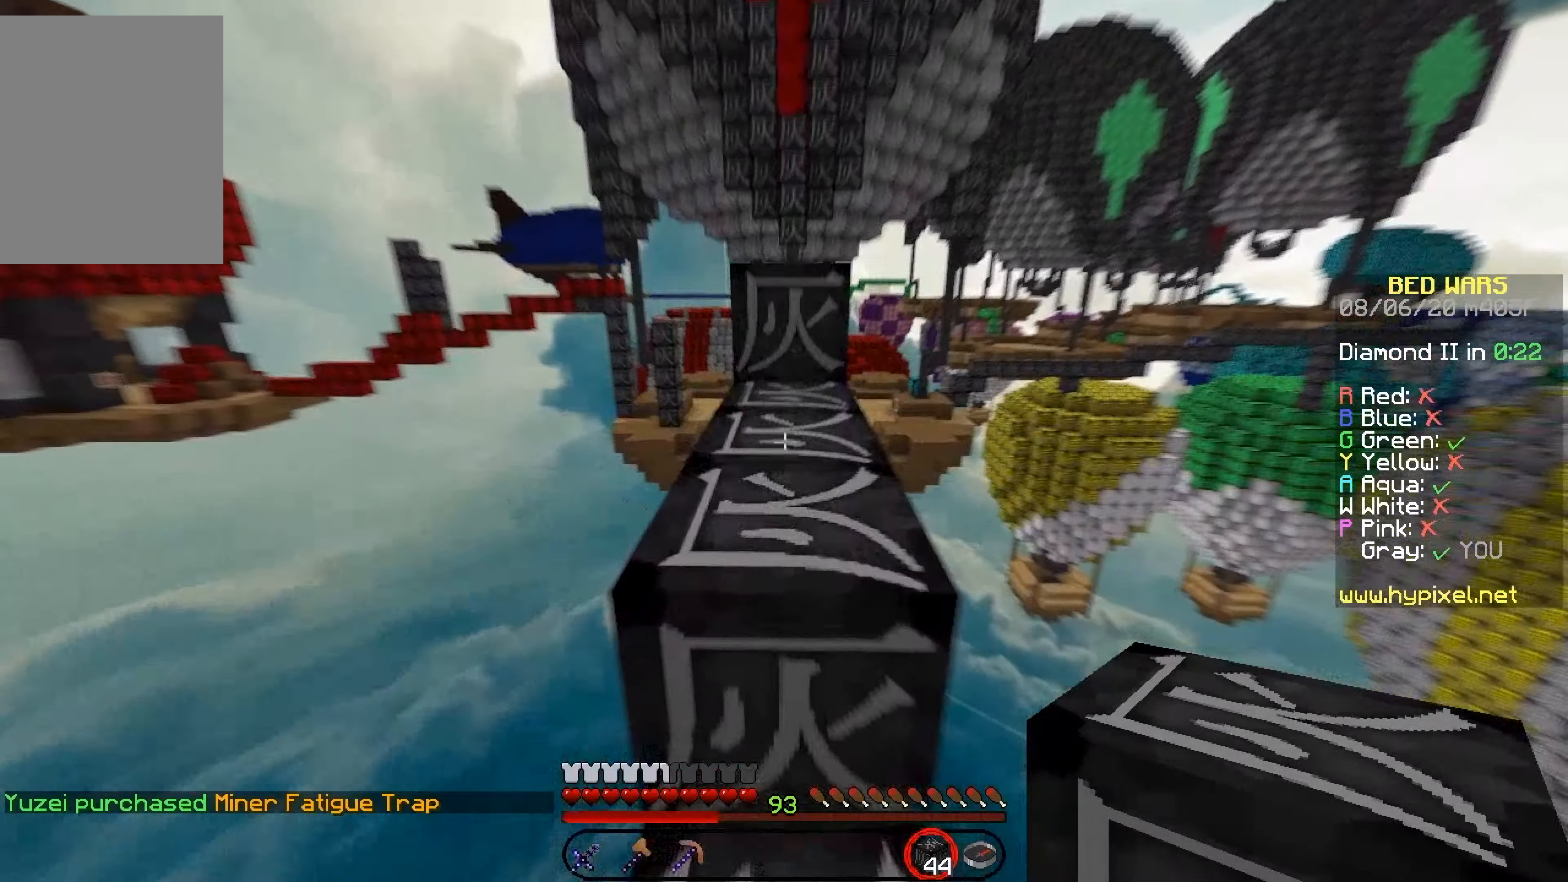
{"keys": ["up"], "mouse": [], "events": []}
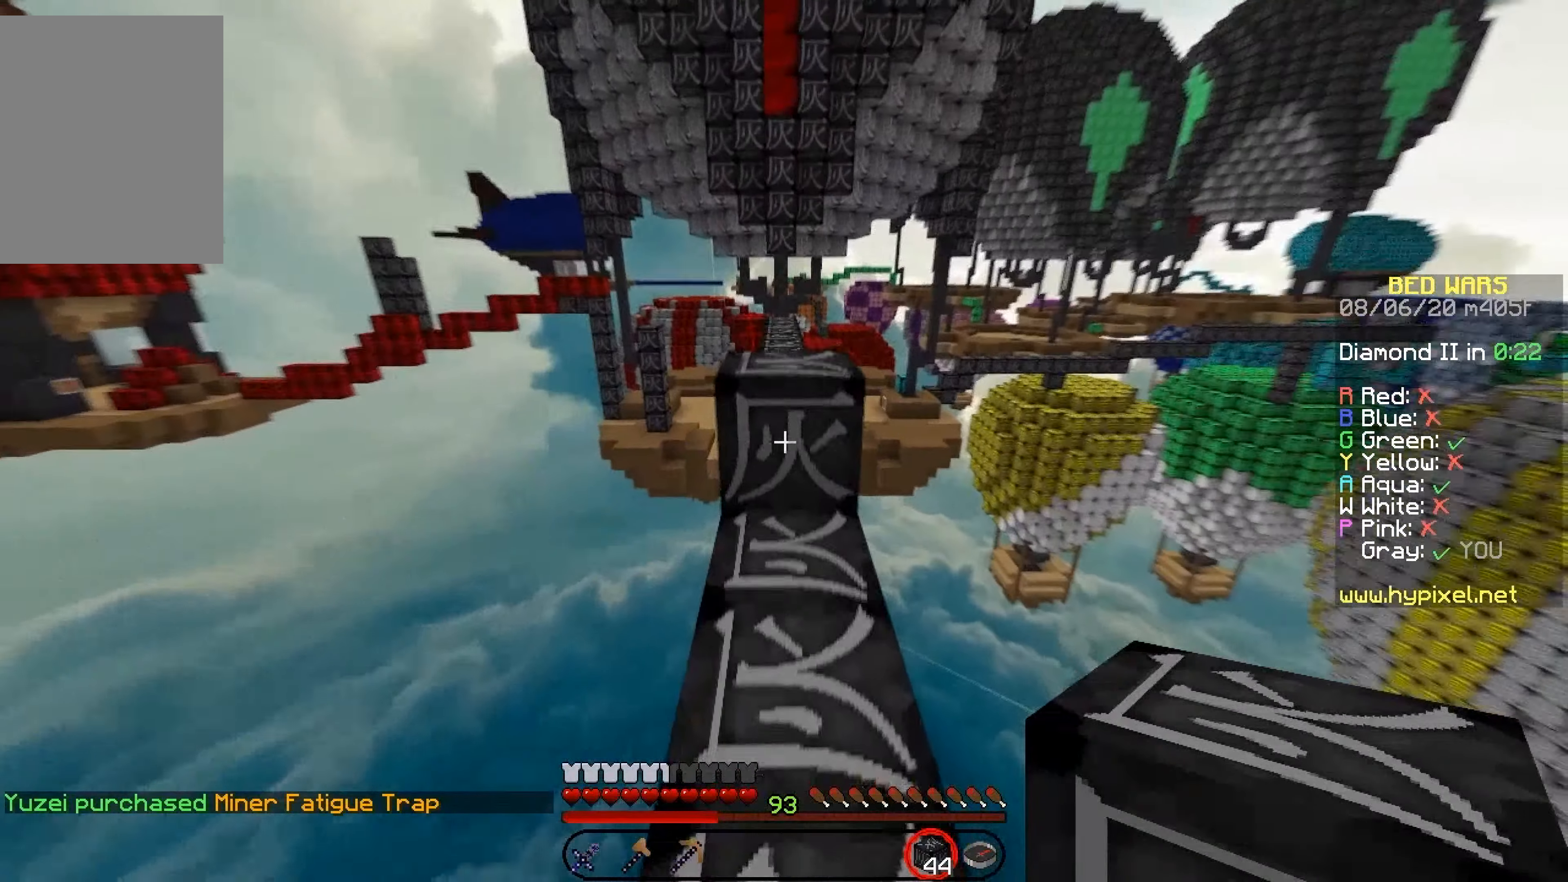
{"keys": ["up"], "mouse": [], "events": [[83, "mouse_right", "down"], [166, "mouse_right", "up"]]}
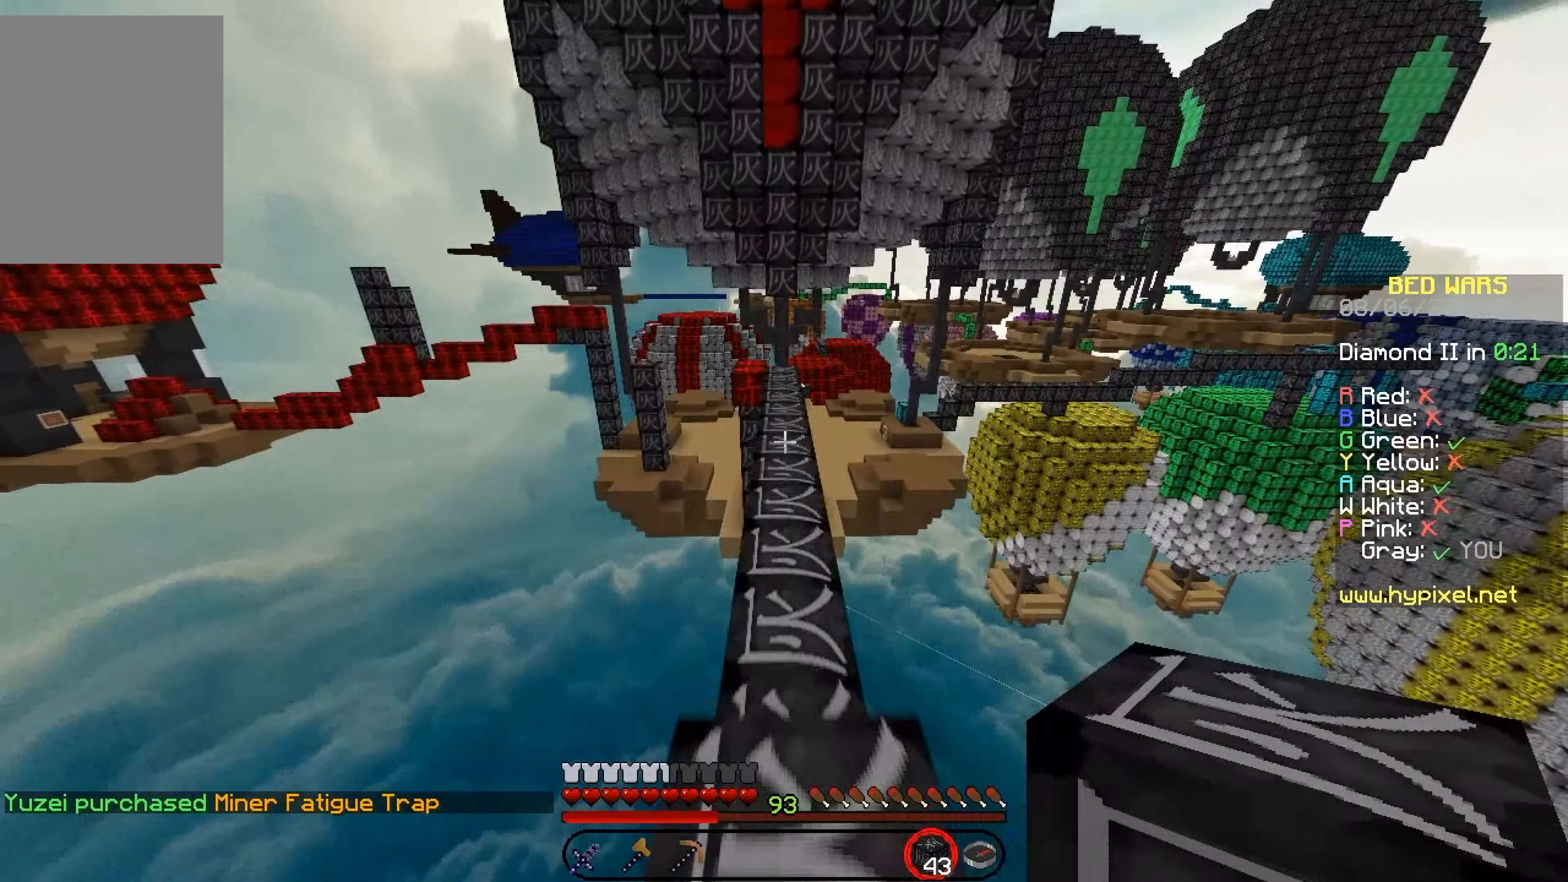
{"keys": ["up"], "mouse": [], "events": []}
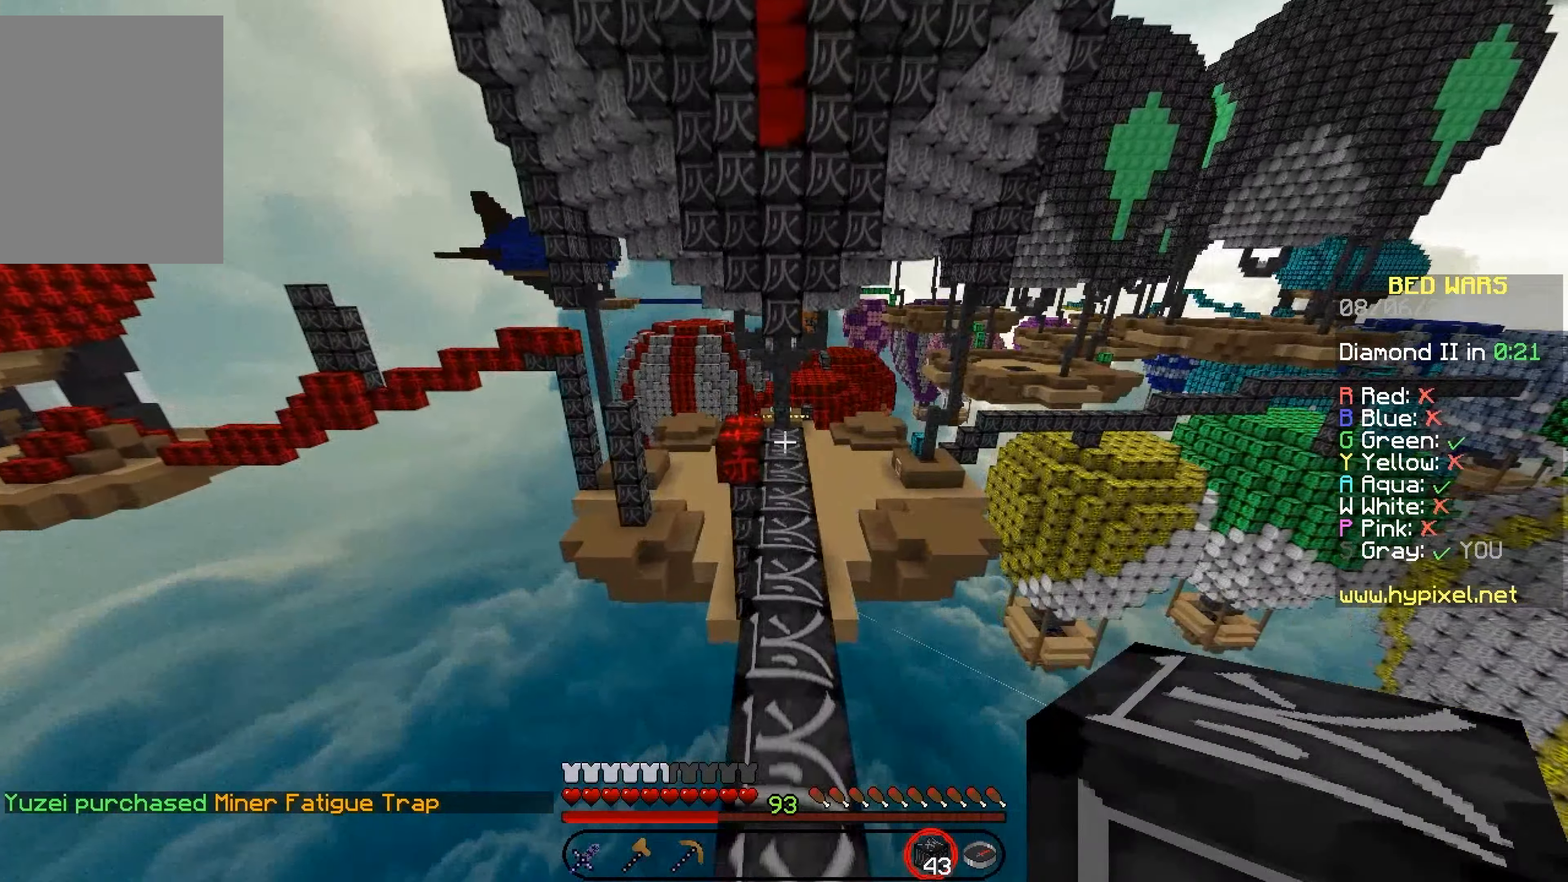
{"keys": ["up"], "mouse": [], "events": [[316, "right", "down"], [450, "right", "up"]]}
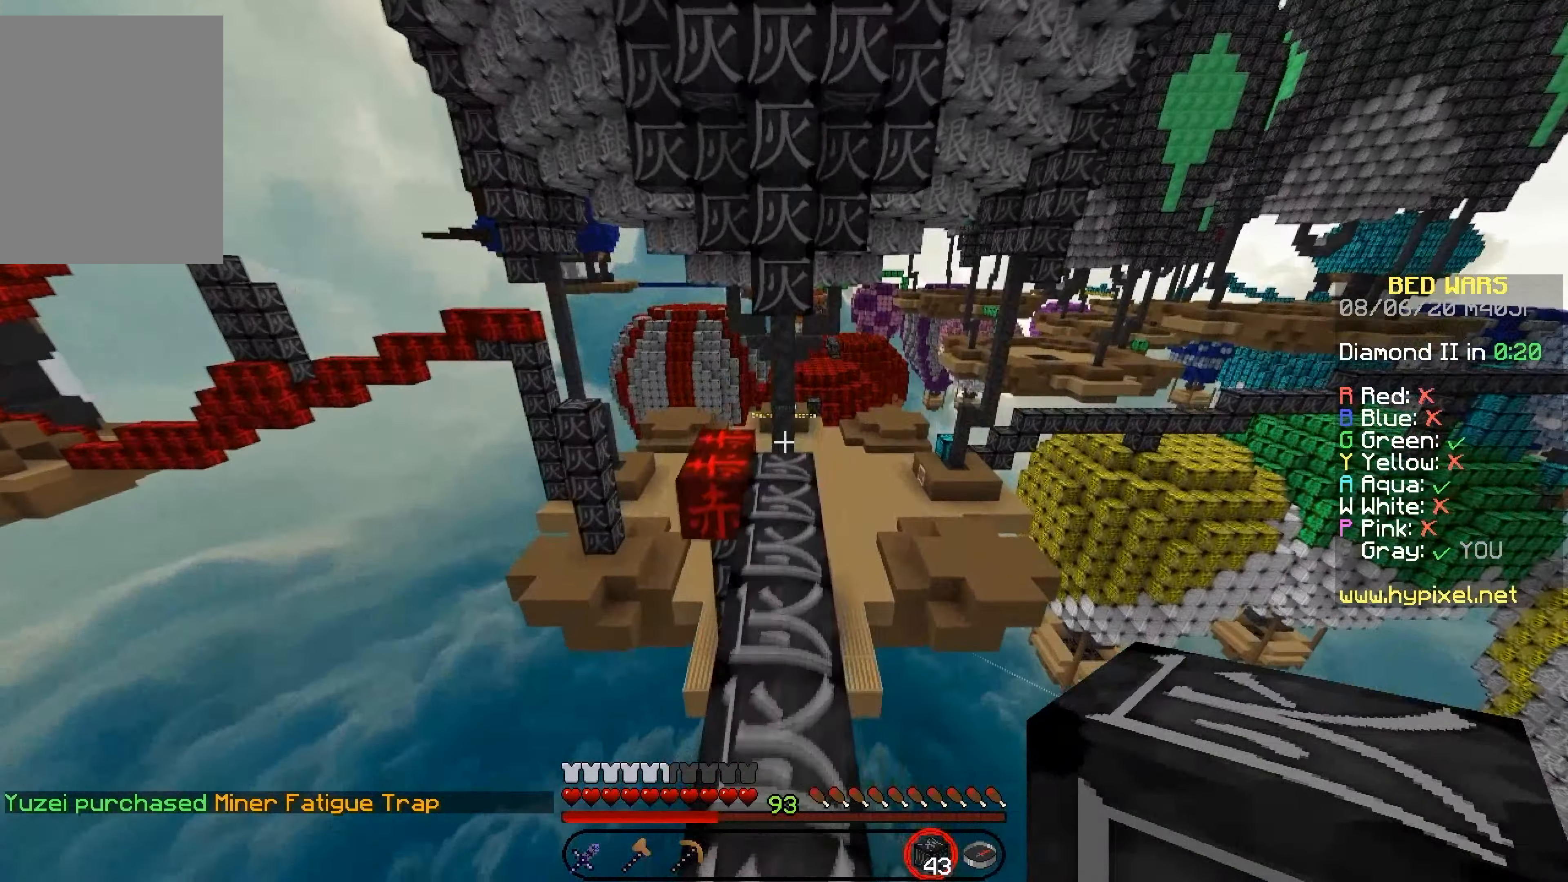
{"keys": ["up"], "mouse": [], "events": []}
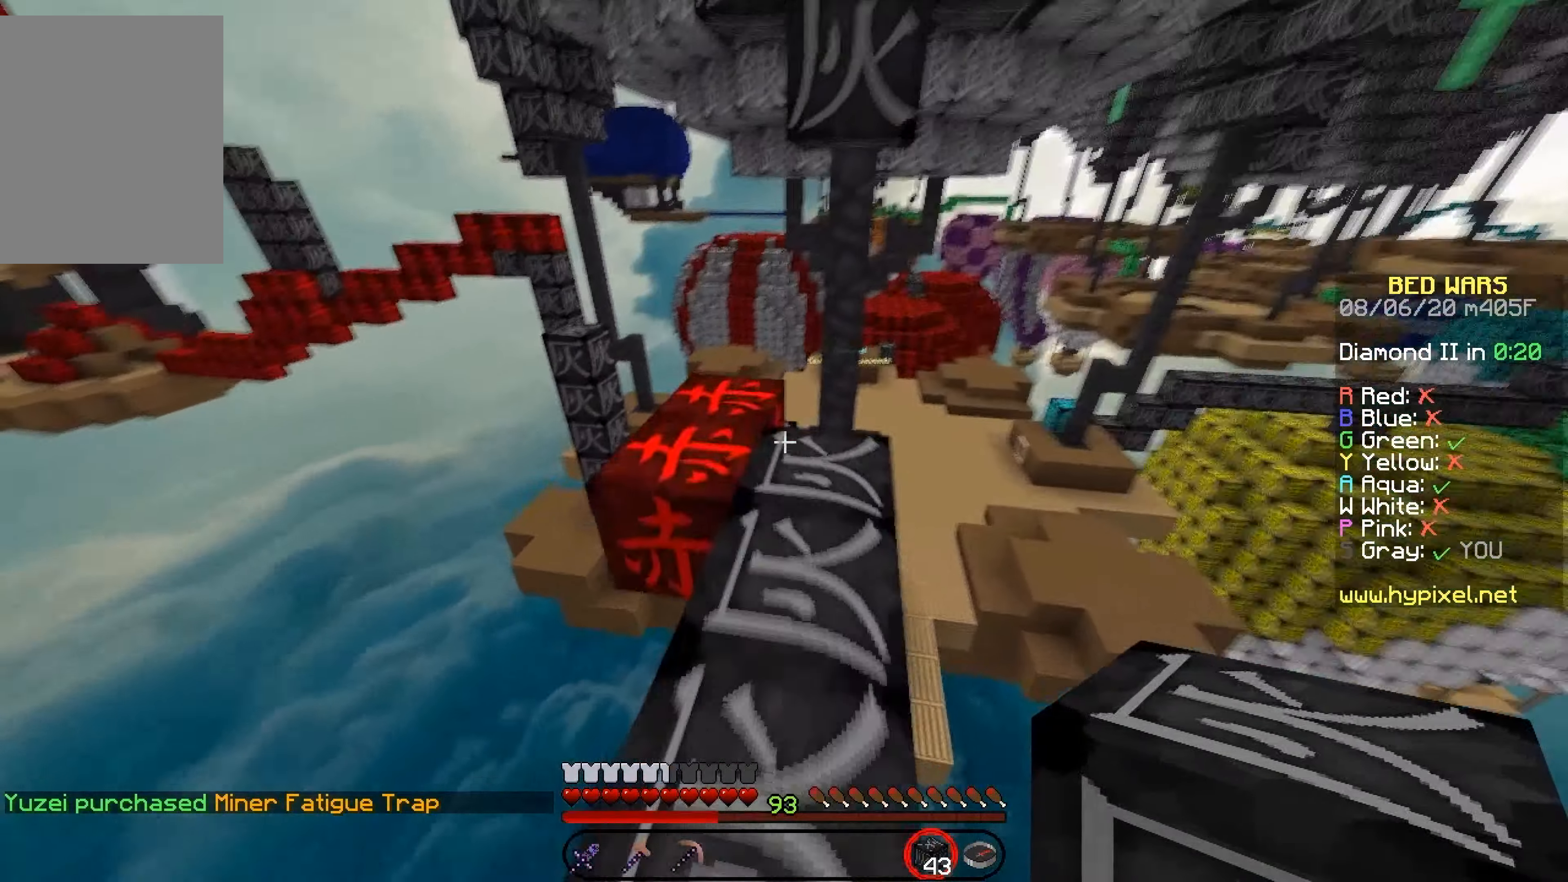
{"keys": ["up"], "mouse": [], "events": []}
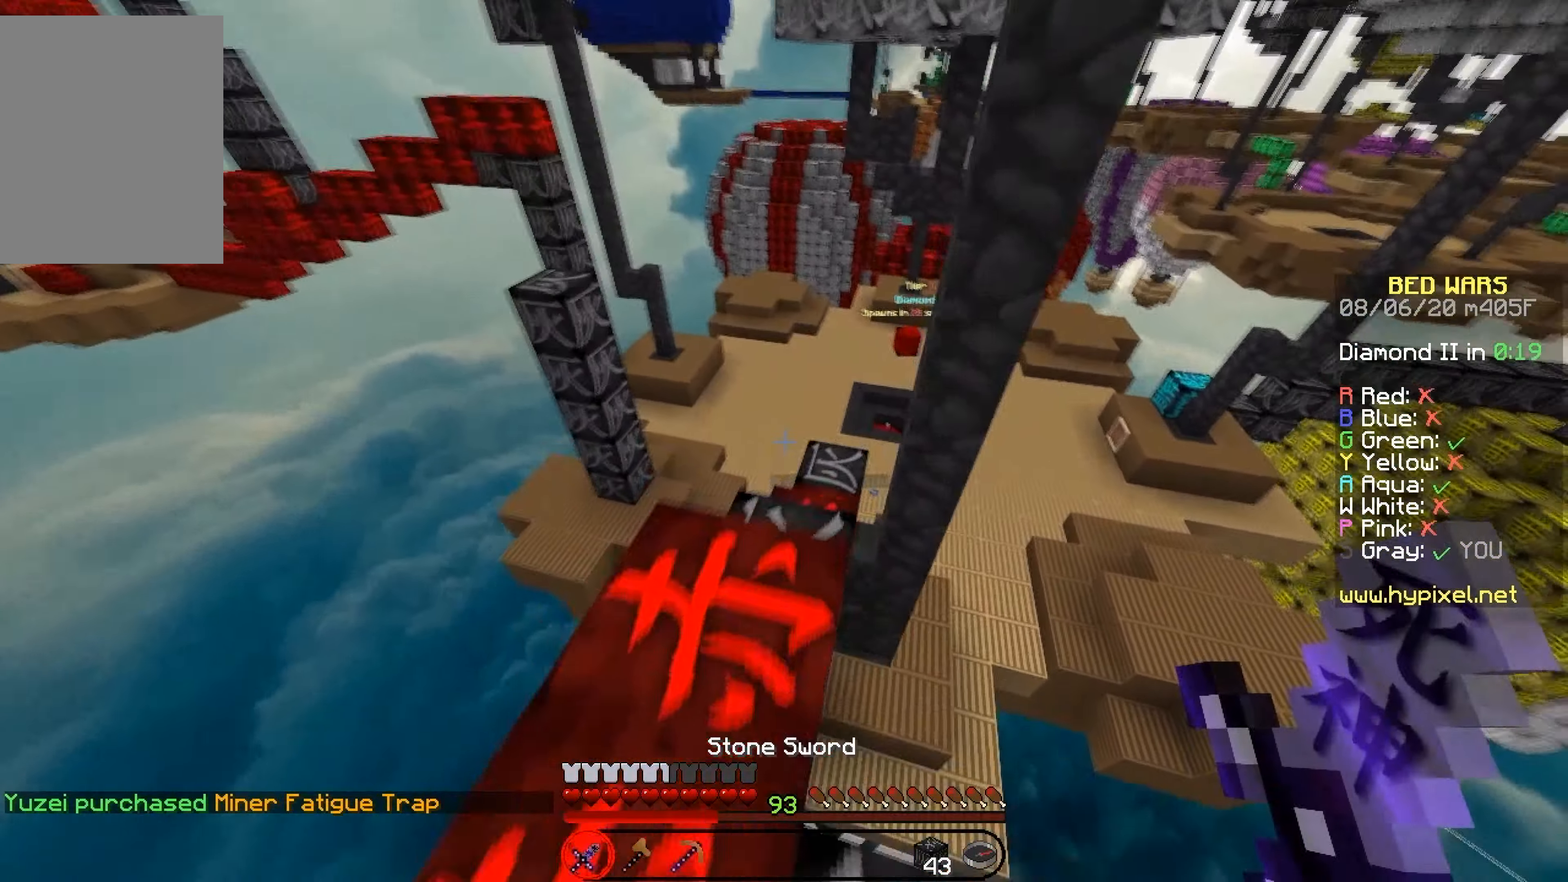
{"keys": ["up"], "mouse": [], "events": [[416, "mouse_left", "down"], [500, "mouse_left", "up"]]}
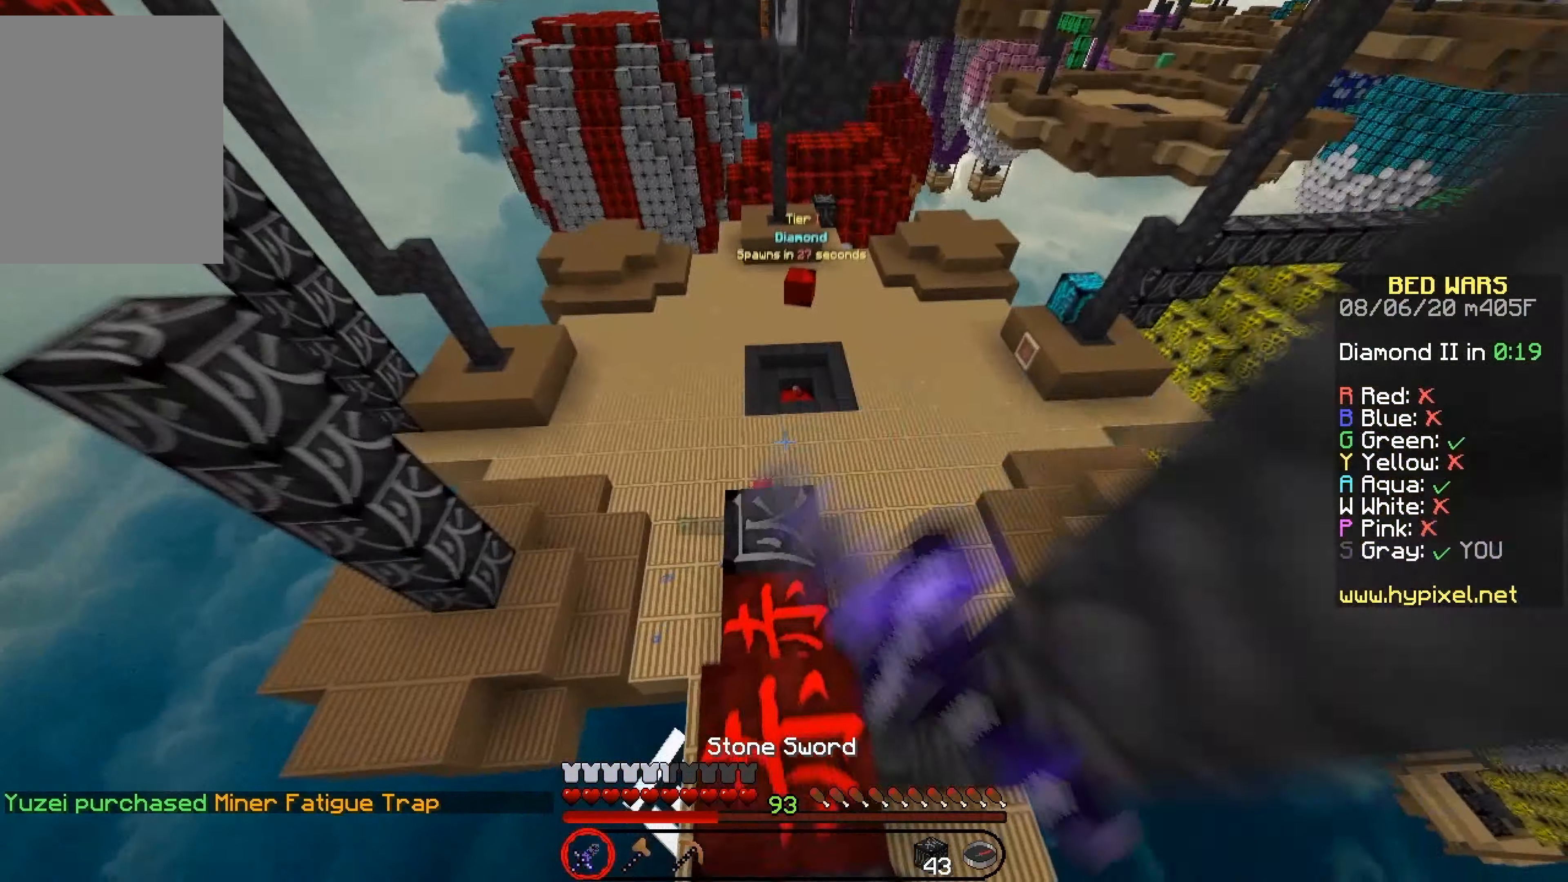
{"keys": ["right"], "mouse": [], "events": [[66, "mouse_left", "down"], [116, "right", "down"], [150, "mouse_left", "up"], [466, "up", "up"]]}
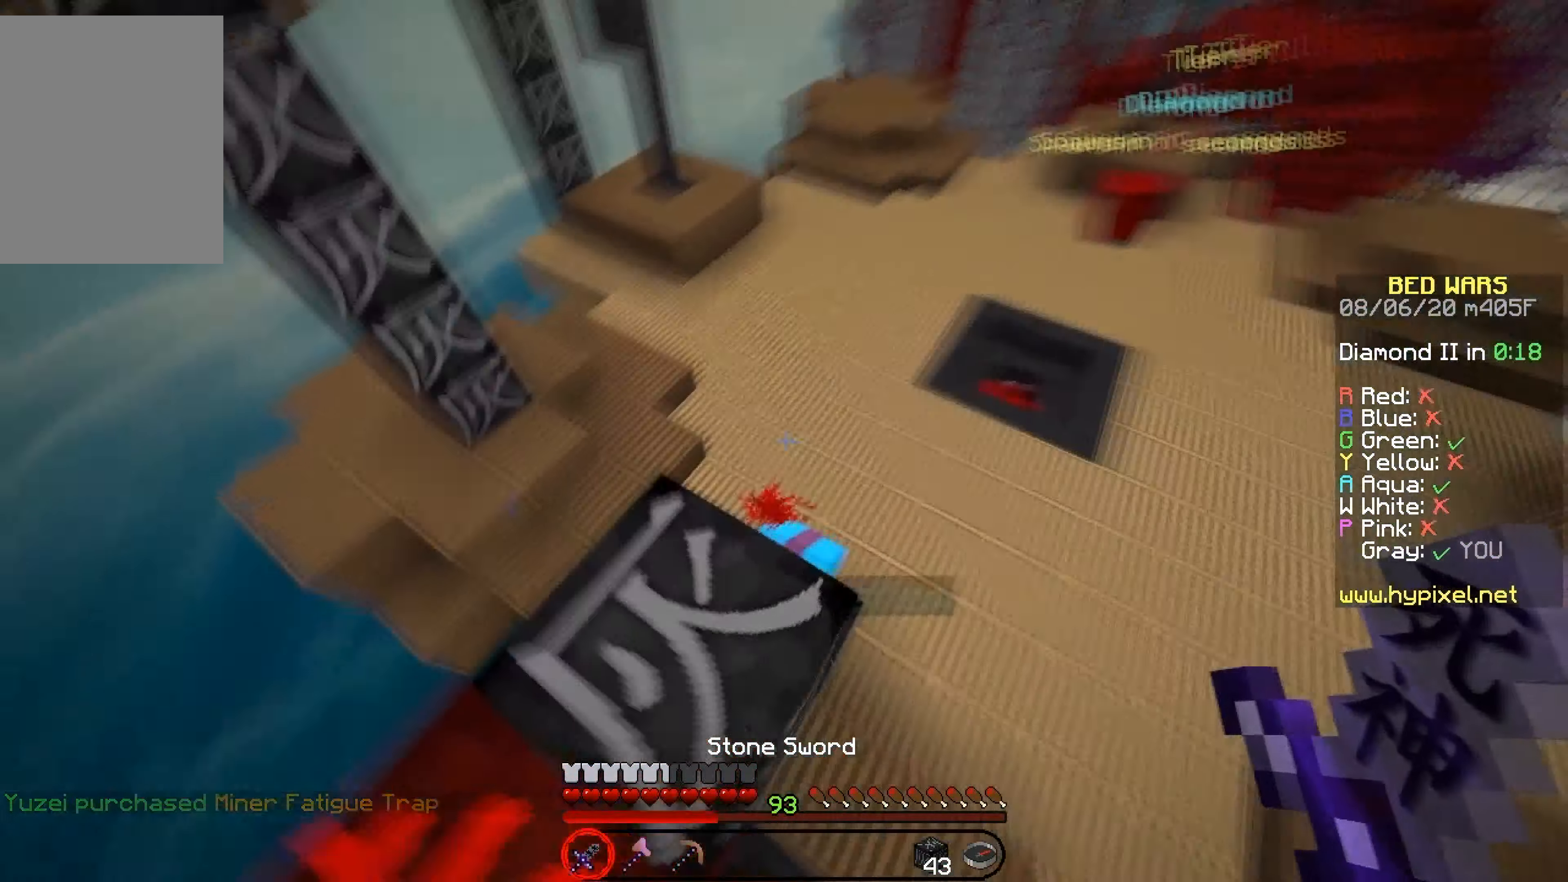
{"keys": ["right"], "mouse": ["left"], "events": [[133, "down", "down"], [233, "down", "up"], [233, "left", "down"], [233, "mouse_left", "down"], [316, "mouse_left", "up"], [366, "mouse_left", "down"], [450, "left", "up"]]}
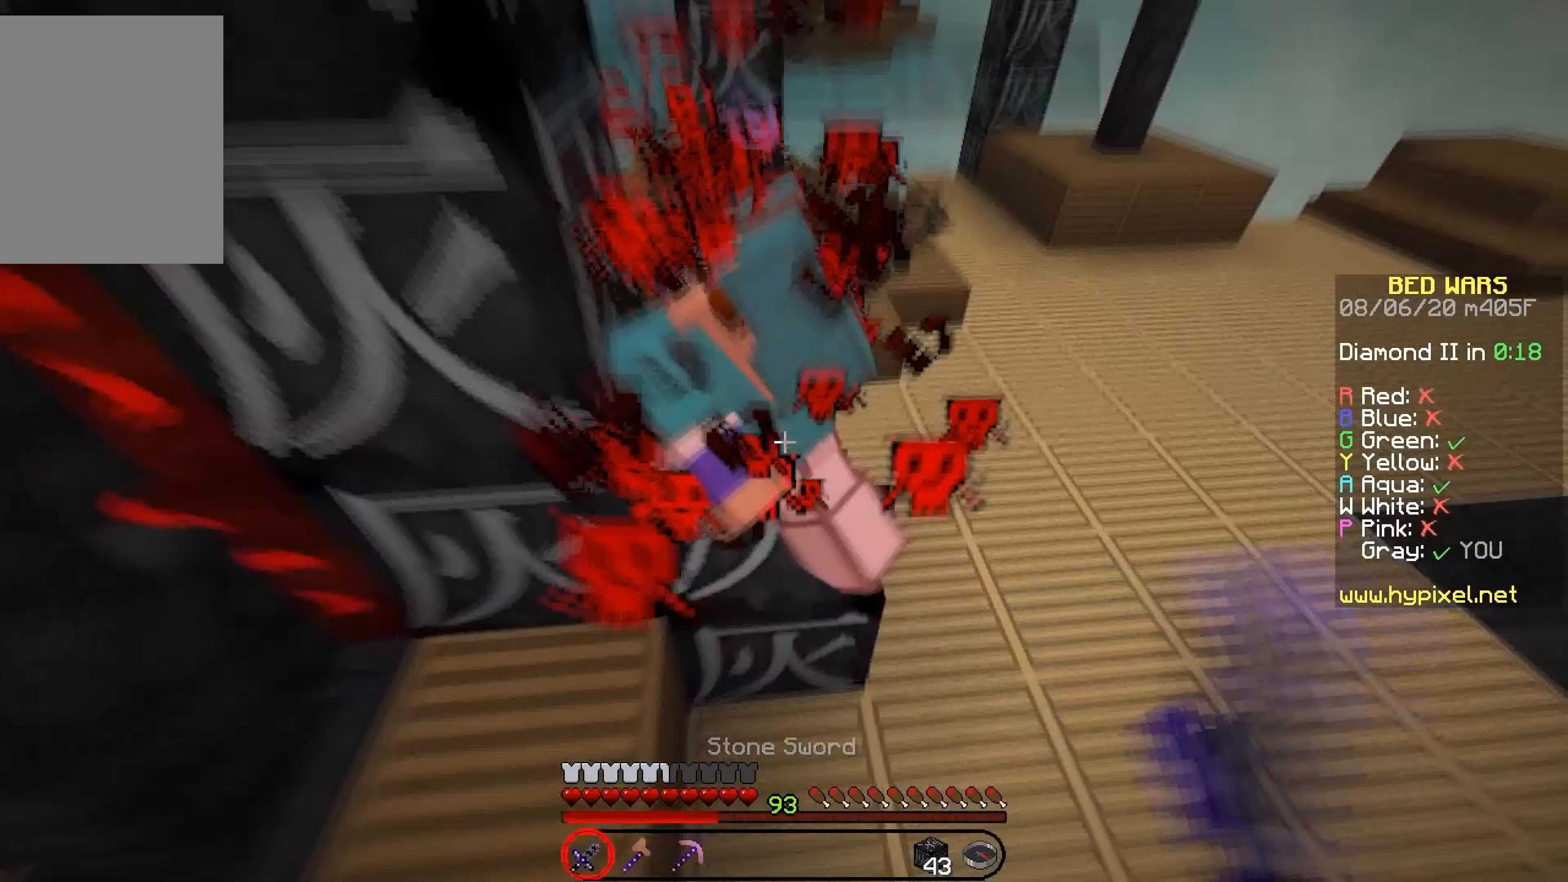
{"keys": ["right", "up"], "mouse": ["left"], "events": [[83, "up", "down"], [367, "right", "up"], [433, "right", "down"]]}
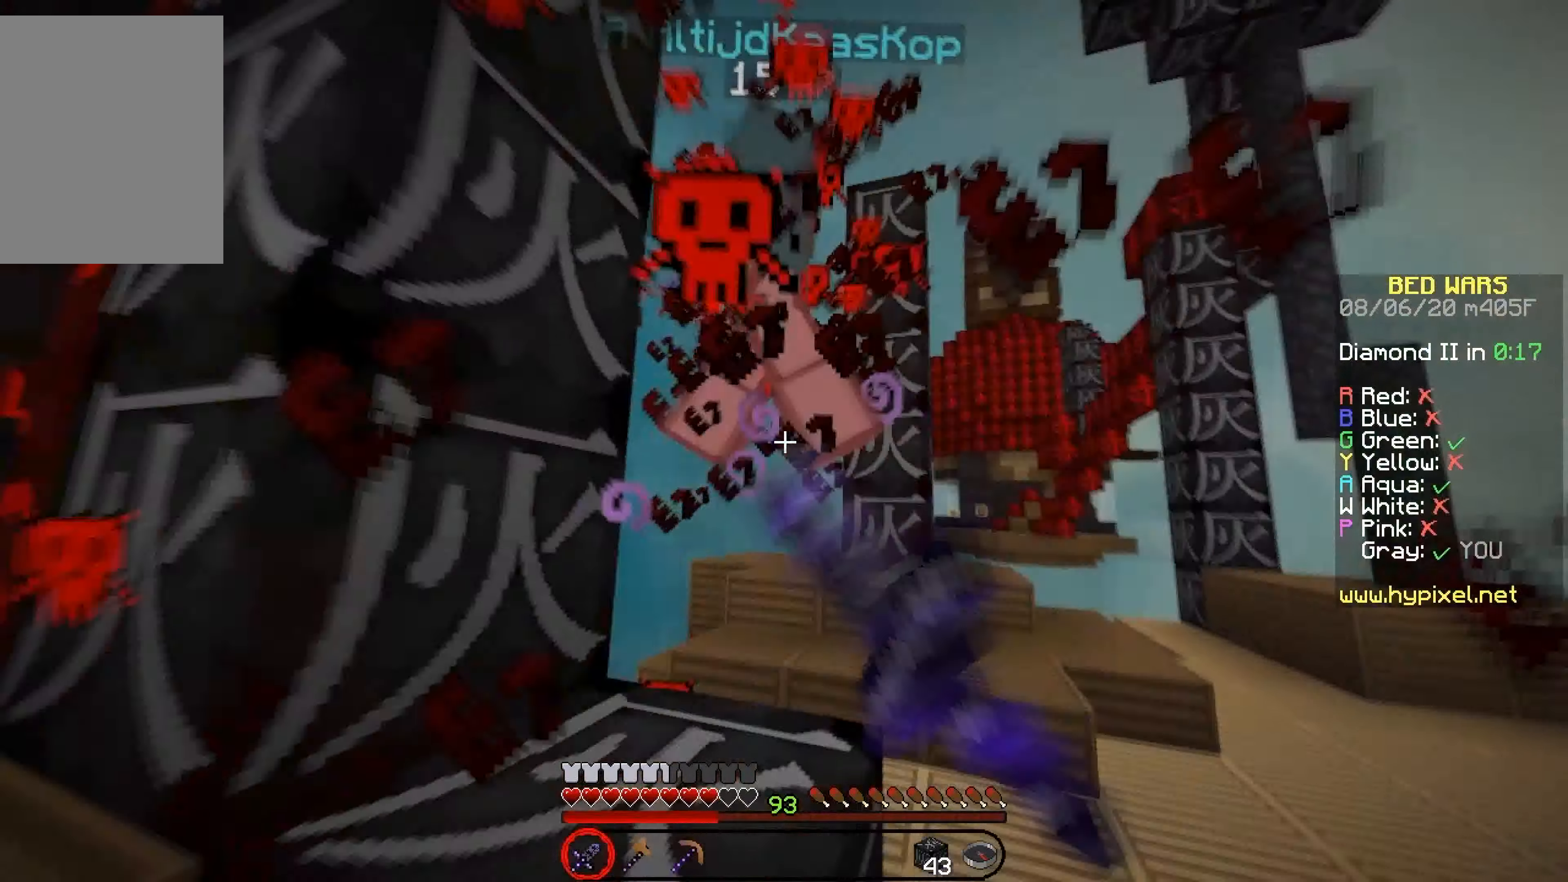
{"keys": ["right", "up"], "mouse": ["left"], "events": [[17, "right", "up"], [83, "right", "down"]]}
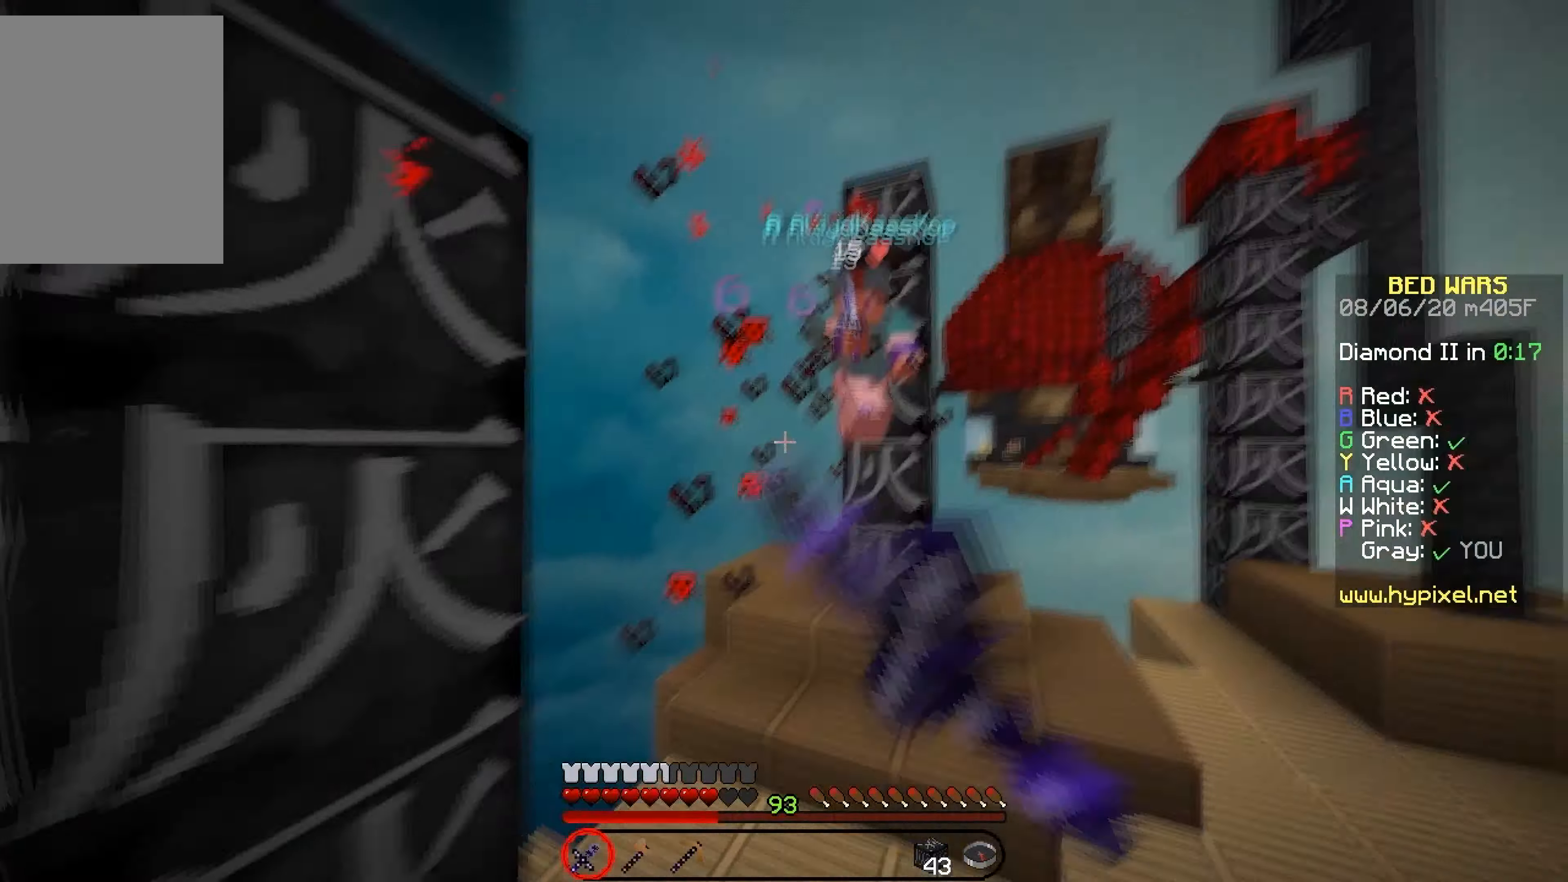
{"keys": ["right", "up"], "mouse": ["left"], "events": [[17, "right", "up"], [333, "right", "down"]]}
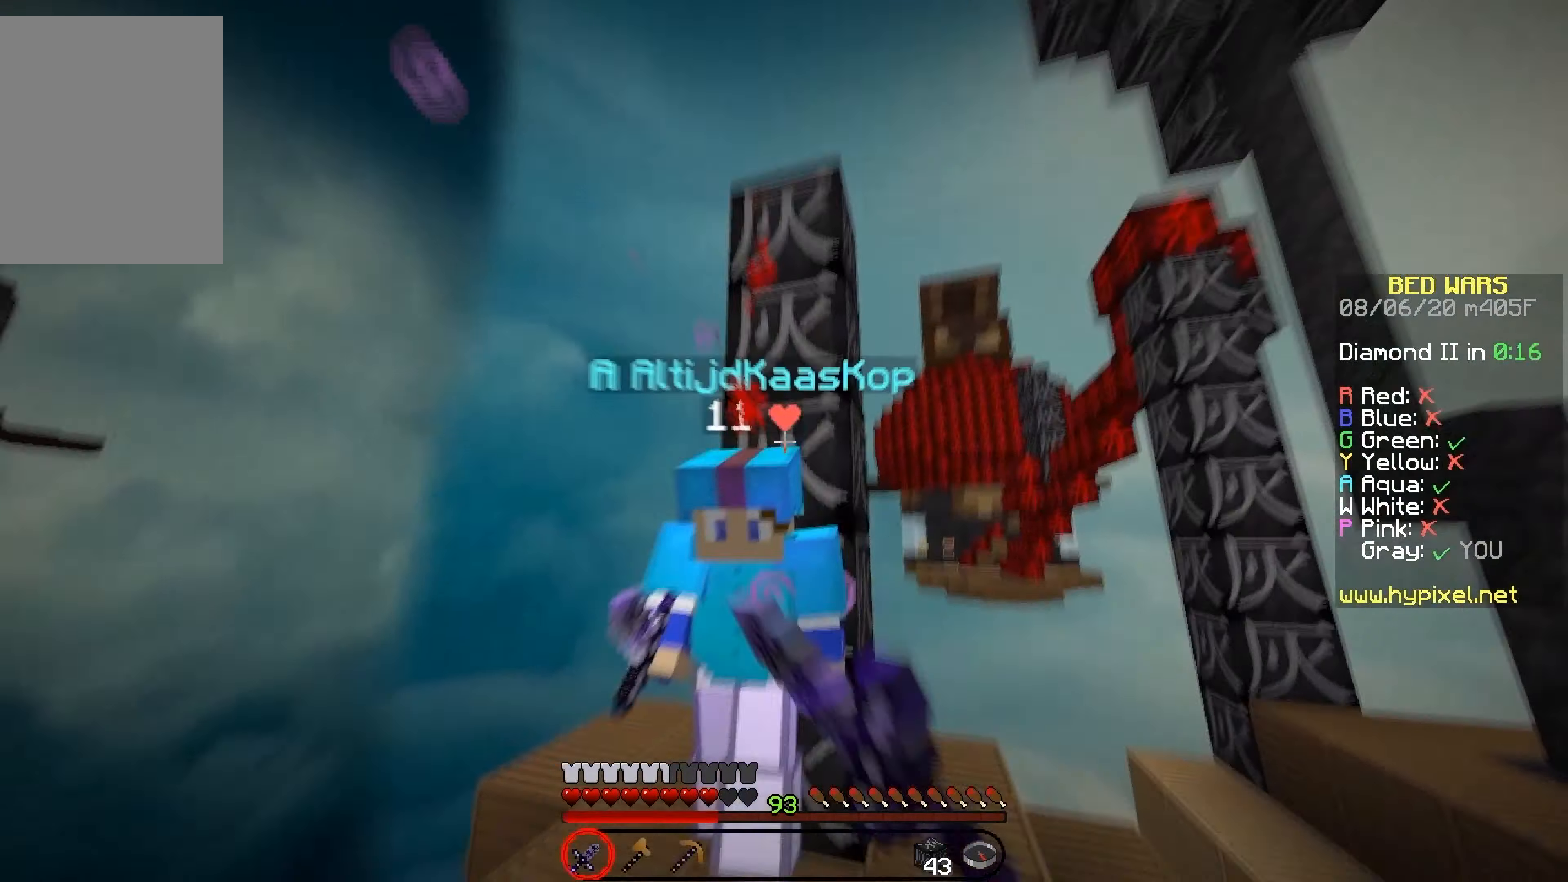
{"keys": ["right"], "mouse": ["left"], "events": [[50, "up", "up"], [117, "up", "down"], [250, "right", "up"], [367, "right", "down"], [450, "up", "up"]]}
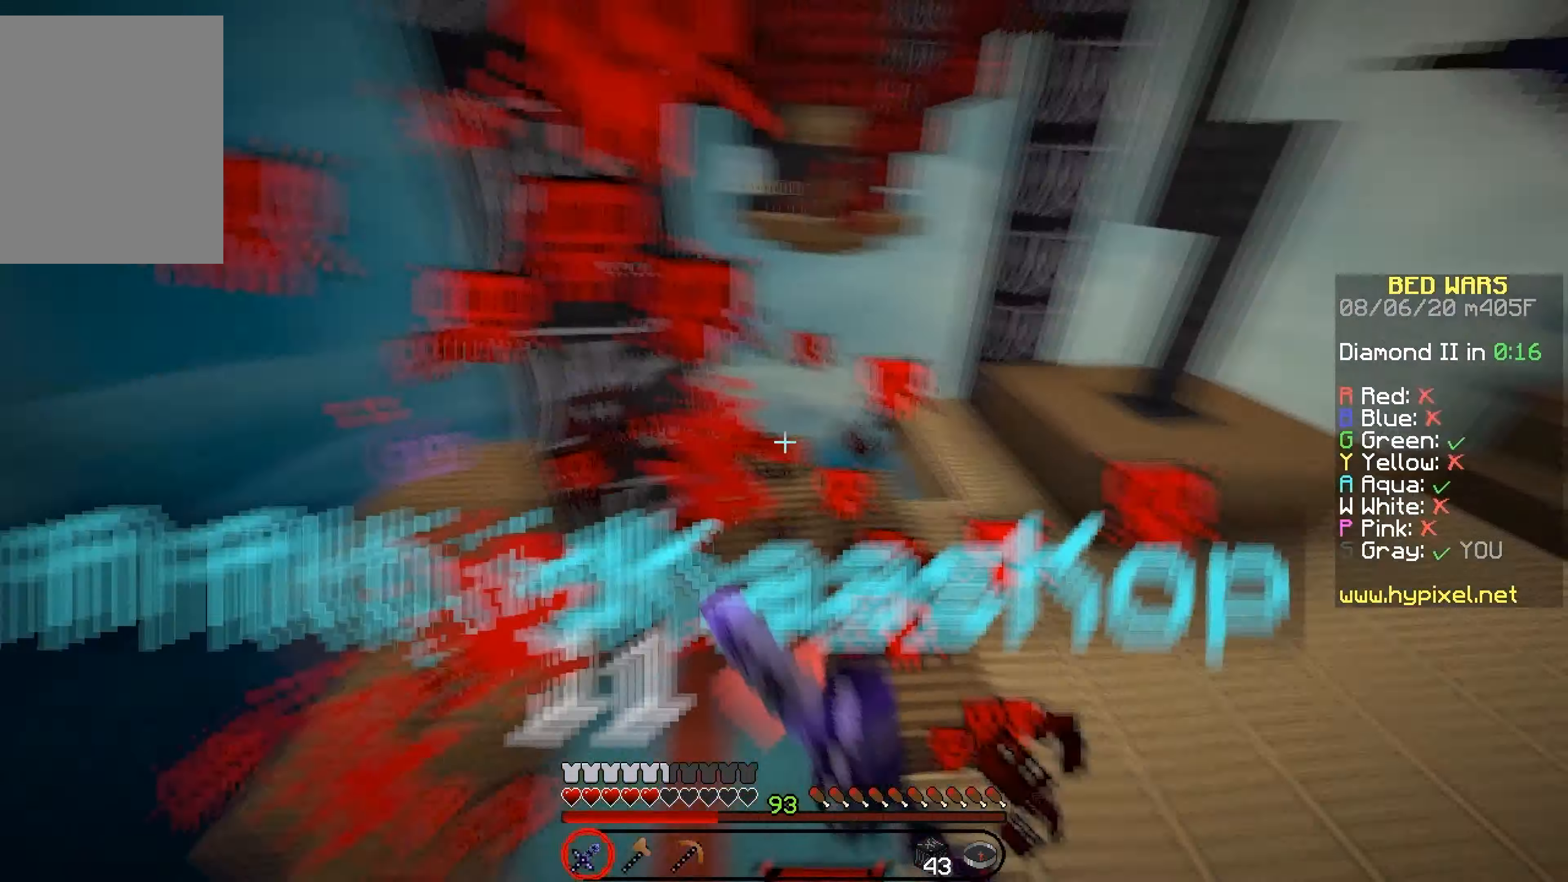
{"keys": ["left", "up"], "mouse": ["left"], "events": [[33, "up", "down"], [100, "right", "up"], [283, "left", "down"]]}
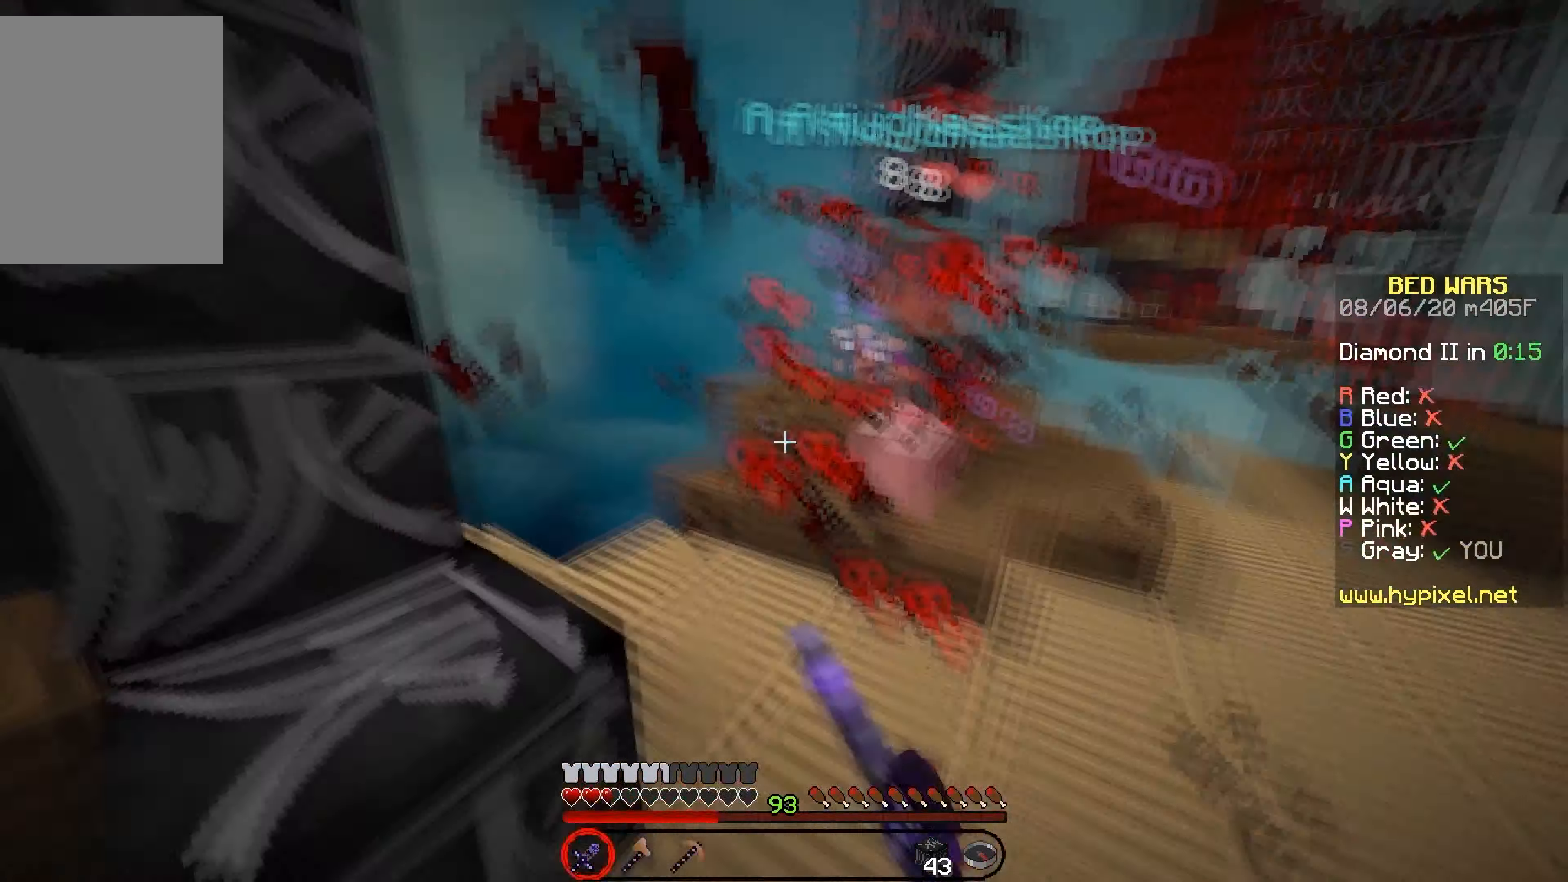
{"keys": ["up"], "mouse": ["left"], "events": [[50, "left", "up"], [83, "right", "down"], [300, "right", "up"]]}
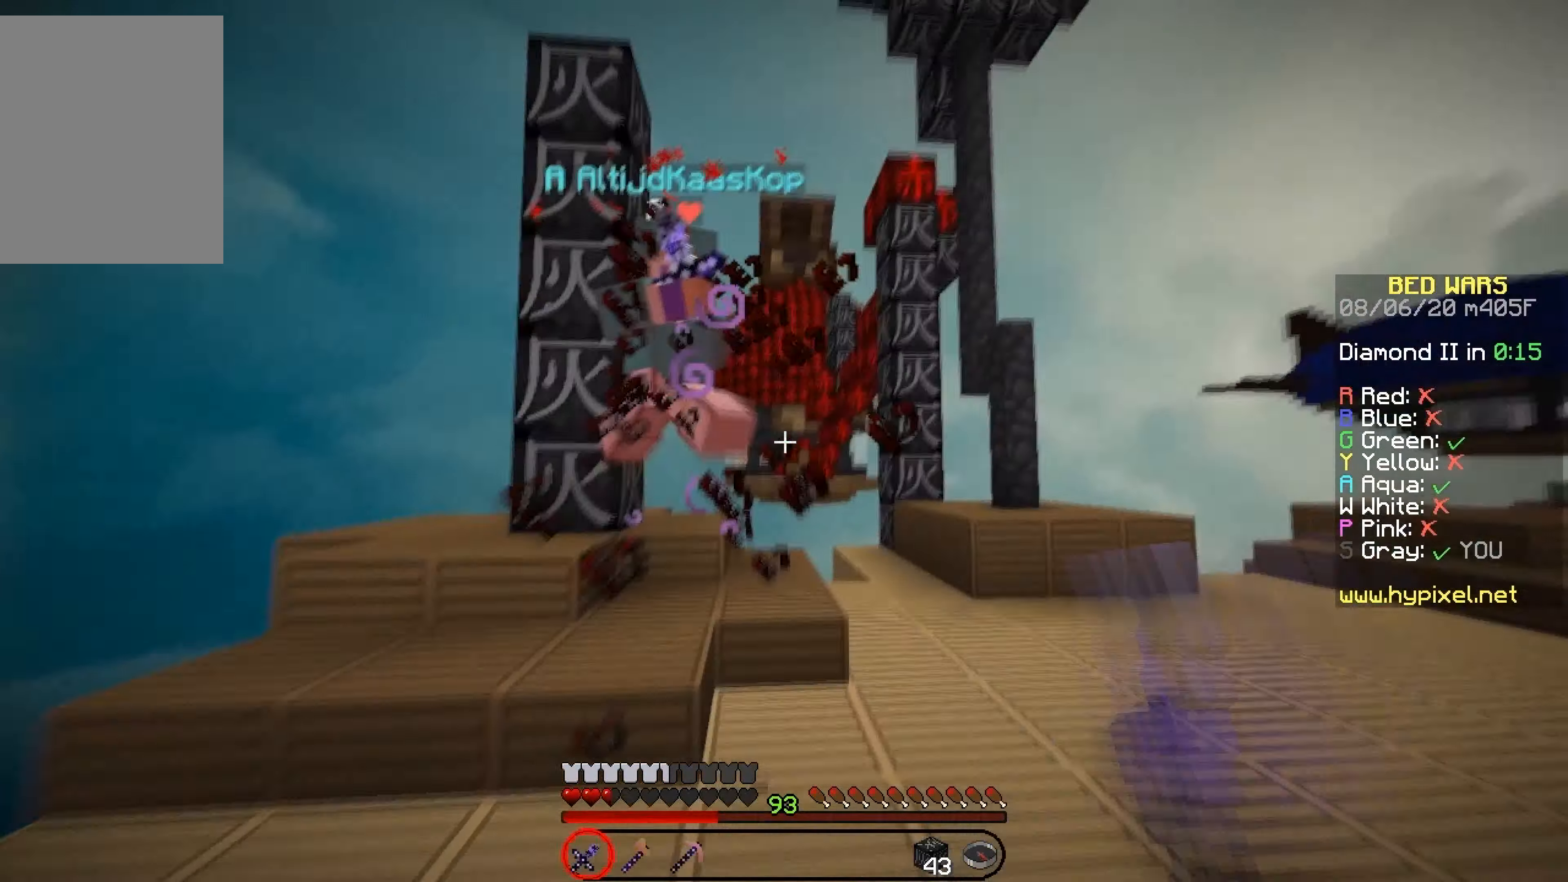
{"keys": ["left"], "mouse": ["left"], "events": [[67, "mouse_left", "up"], [83, "left", "down"], [133, "mouse_left", "down"], [200, "mouse_left", "up"], [250, "left", "up"], [333, "left", "down"], [333, "mouse_left", "down"], [500, "up", "up"]]}
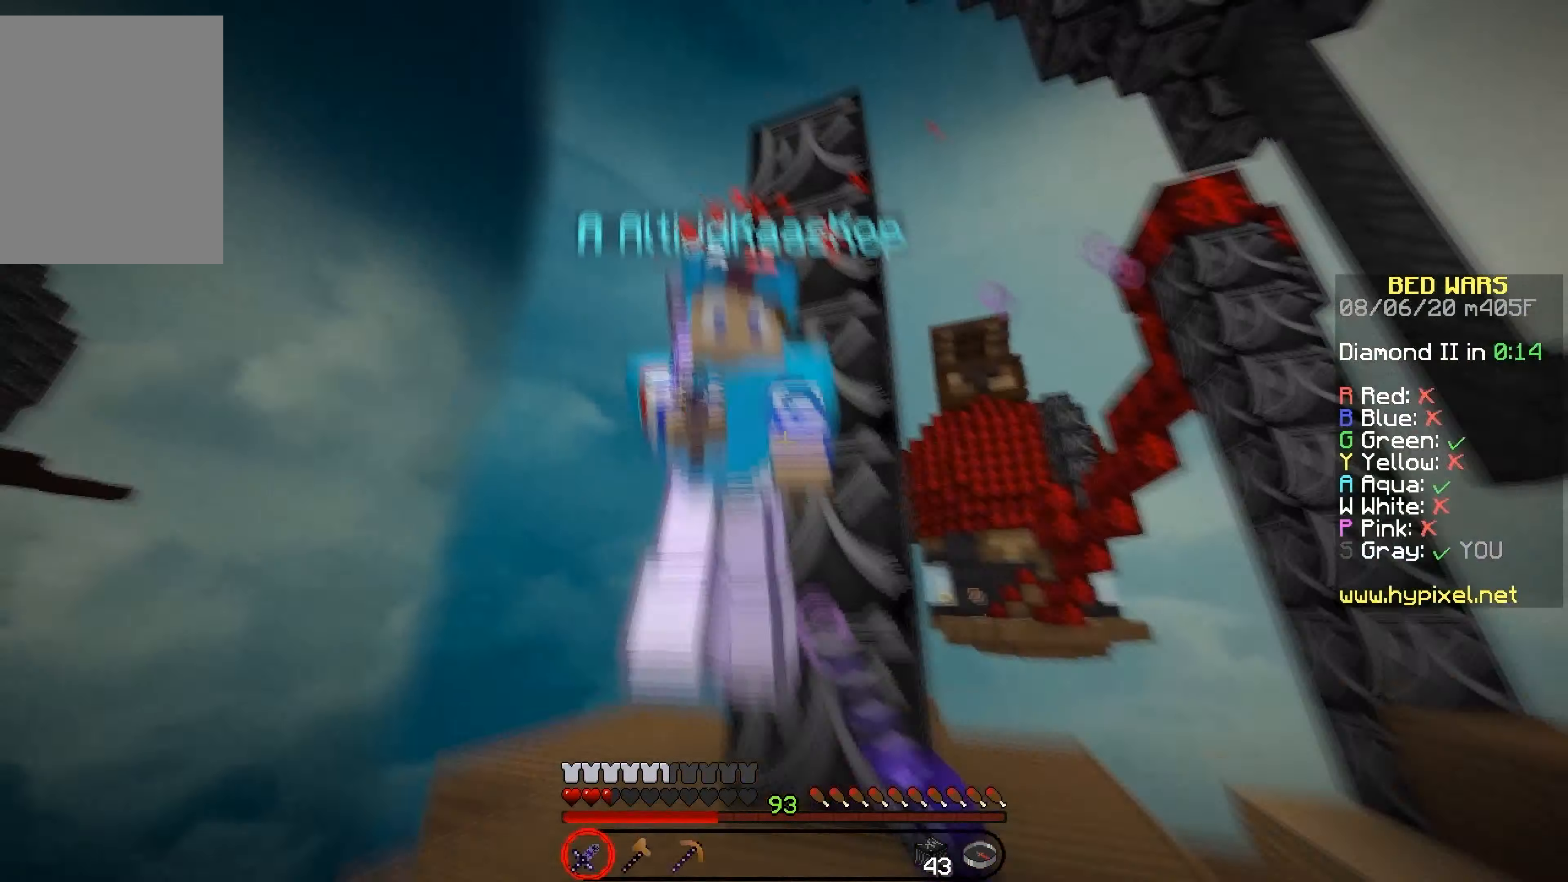
{"keys": ["right", "up"], "mouse": [], "events": [[133, "right", "down"], [250, "right", "up"], [267, "up", "down"], [283, "right", "down"], [400, "right", "up"], [433, "left", "up"], [433, "mouse_left", "up"], [467, "right", "down"]]}
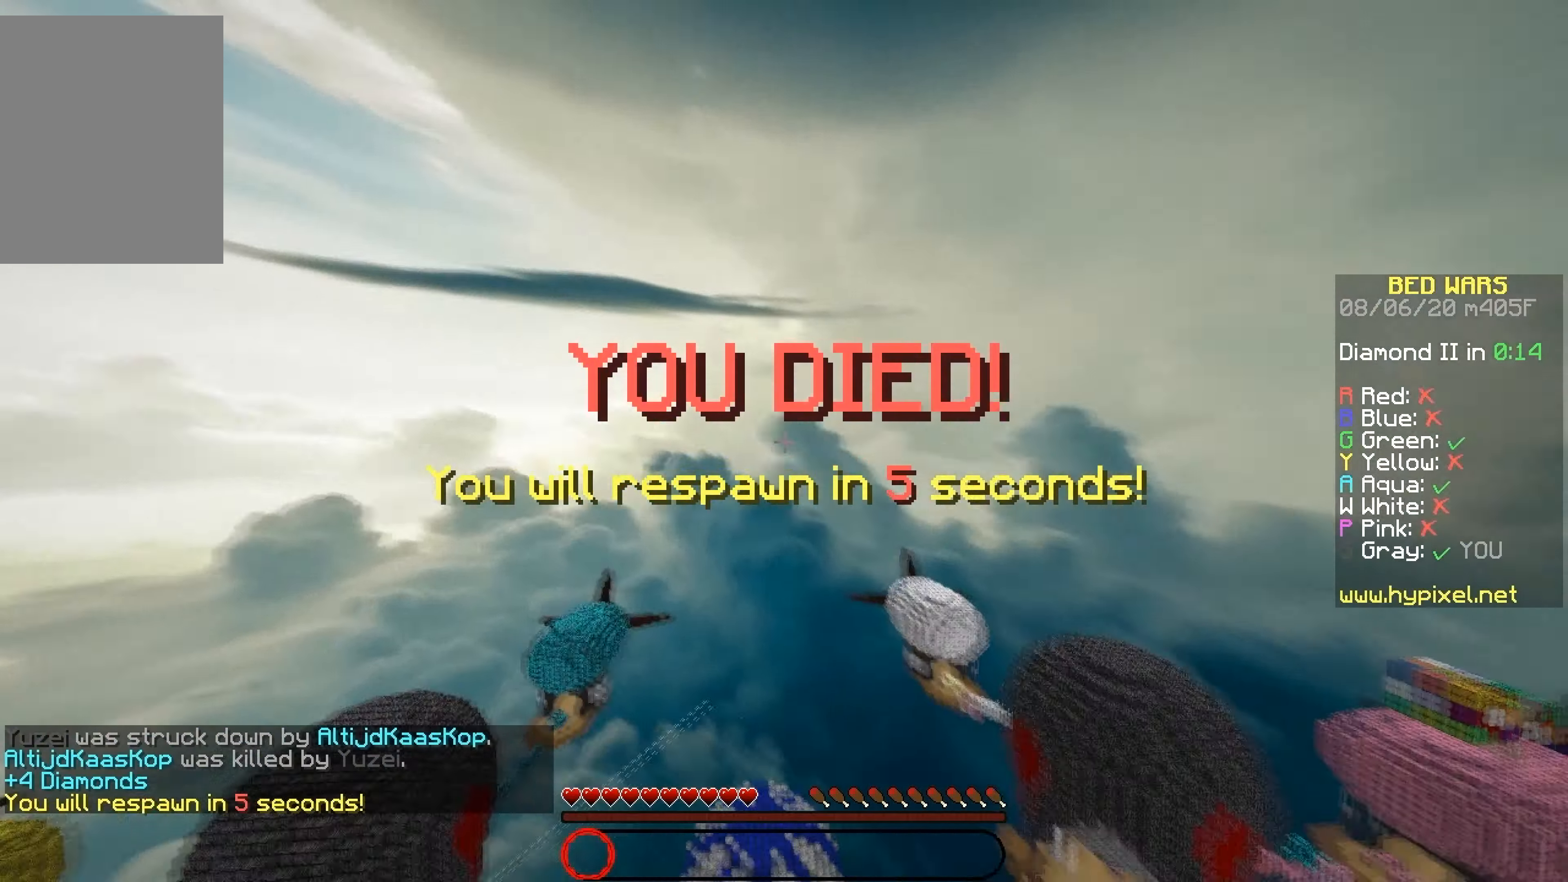
{"keys": ["up"], "mouse": [], "events": [[17, "mouse_left", "down"], [117, "mouse_left", "up"], [200, "right", "up"]]}
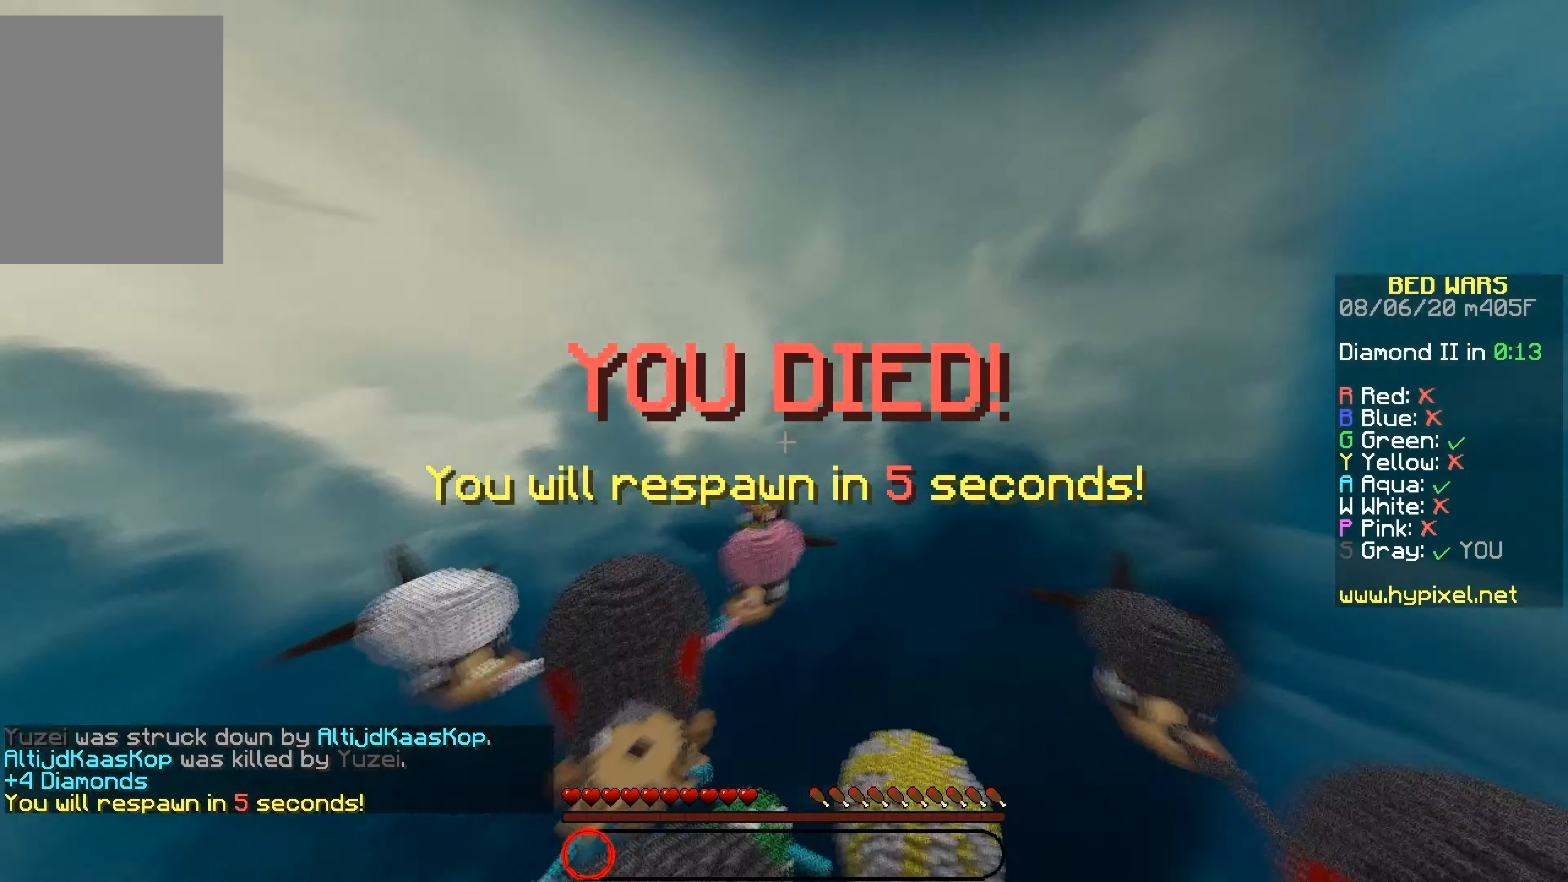
{"keys": ["up"], "mouse": [], "events": []}
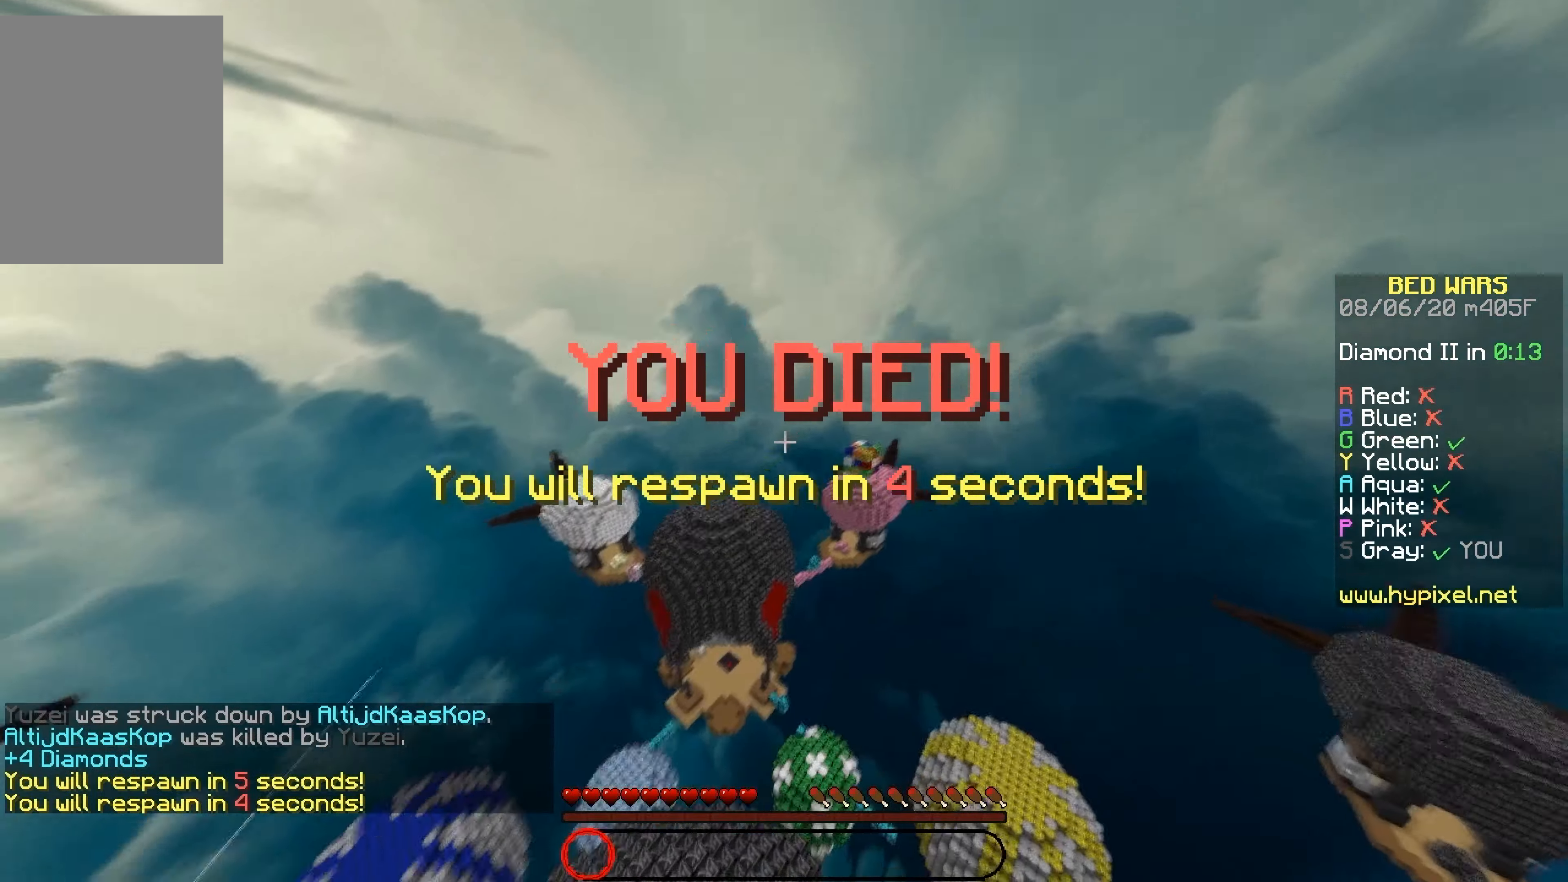
{"keys": ["up"], "mouse": [], "events": []}